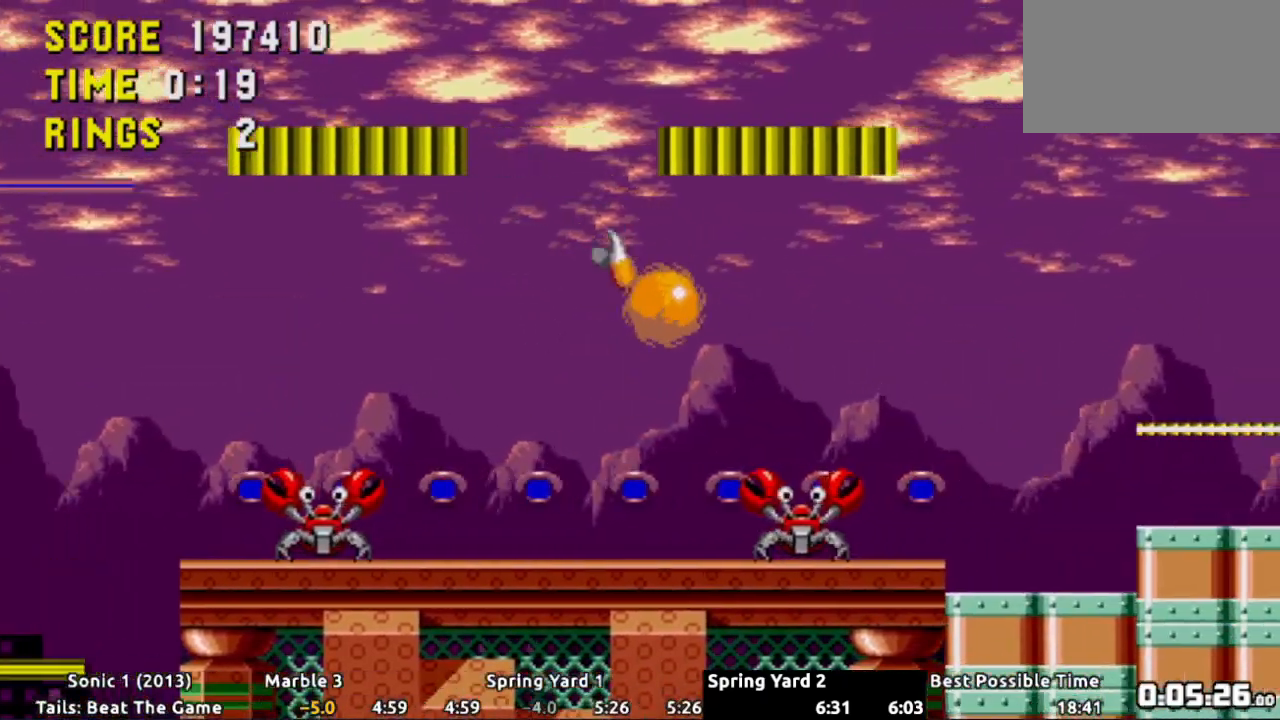
Gameplay with a controller (Xbox layout); each line is a JSON object with the inputs held at the frame after it. "events" lists button and stick changes between this image and that frame as [ms after this image, input, new state], when the widget could be followed in between. Not read: L3 R3 SELECT.
{"buttons": ["DPAD_LEFT"]}
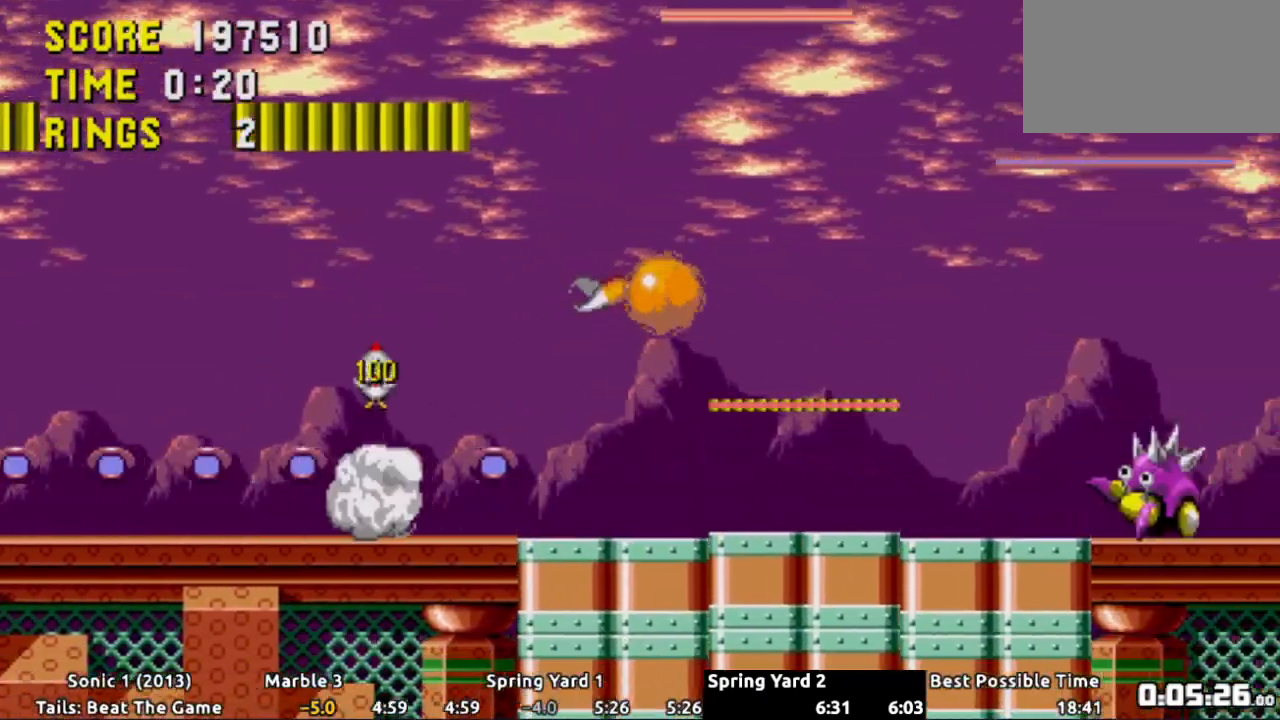
{"buttons": ["A"], "events": [[84, "DPAD_LEFT", "up"], [201, "DPAD_RIGHT", "down"], [334, "DPAD_RIGHT", "up"], [434, "A", "down"]]}
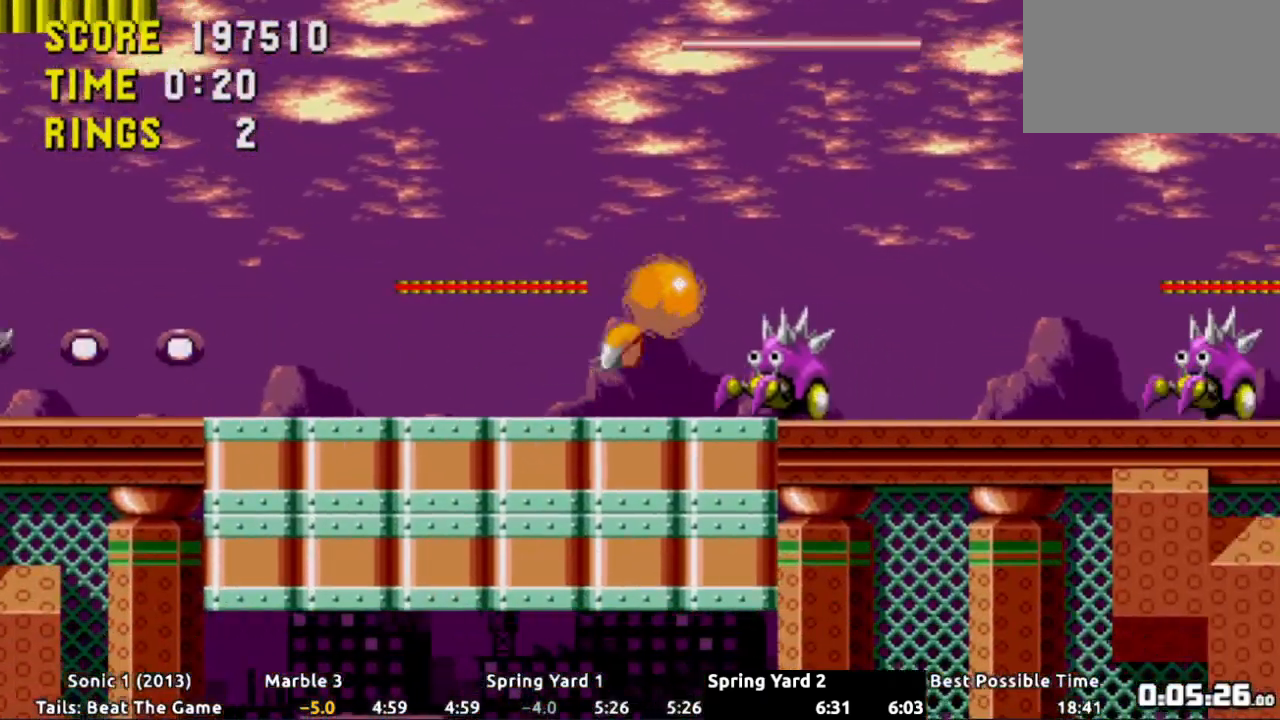
{"buttons": [], "events": [[17, "DPAD_RIGHT", "down"], [250, "A", "up"], [450, "DPAD_RIGHT", "up"]]}
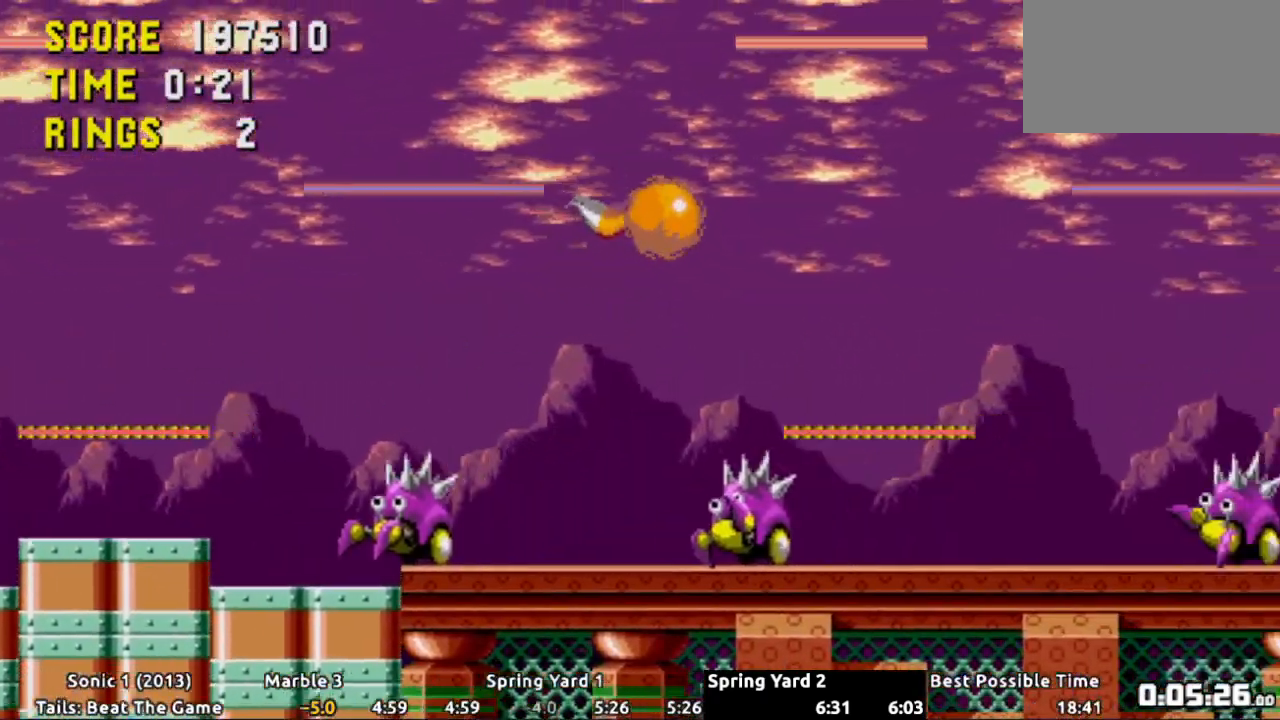
{"buttons": ["DPAD_LEFT"], "events": [[417, "DPAD_LEFT", "down"]]}
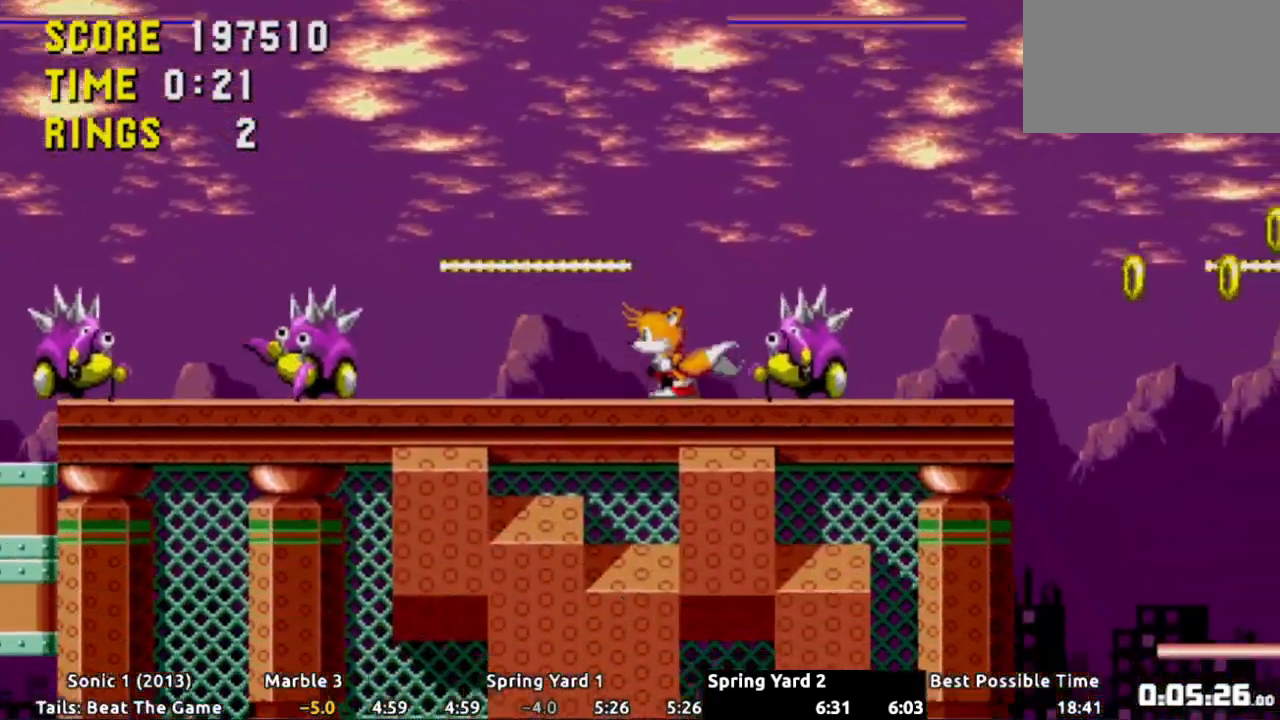
{"buttons": ["DPAD_RIGHT"], "events": [[33, "A", "down"], [67, "DPAD_LEFT", "up"], [100, "A", "up"], [150, "DPAD_RIGHT", "down"], [384, "DPAD_RIGHT", "up"], [467, "DPAD_RIGHT", "down"]]}
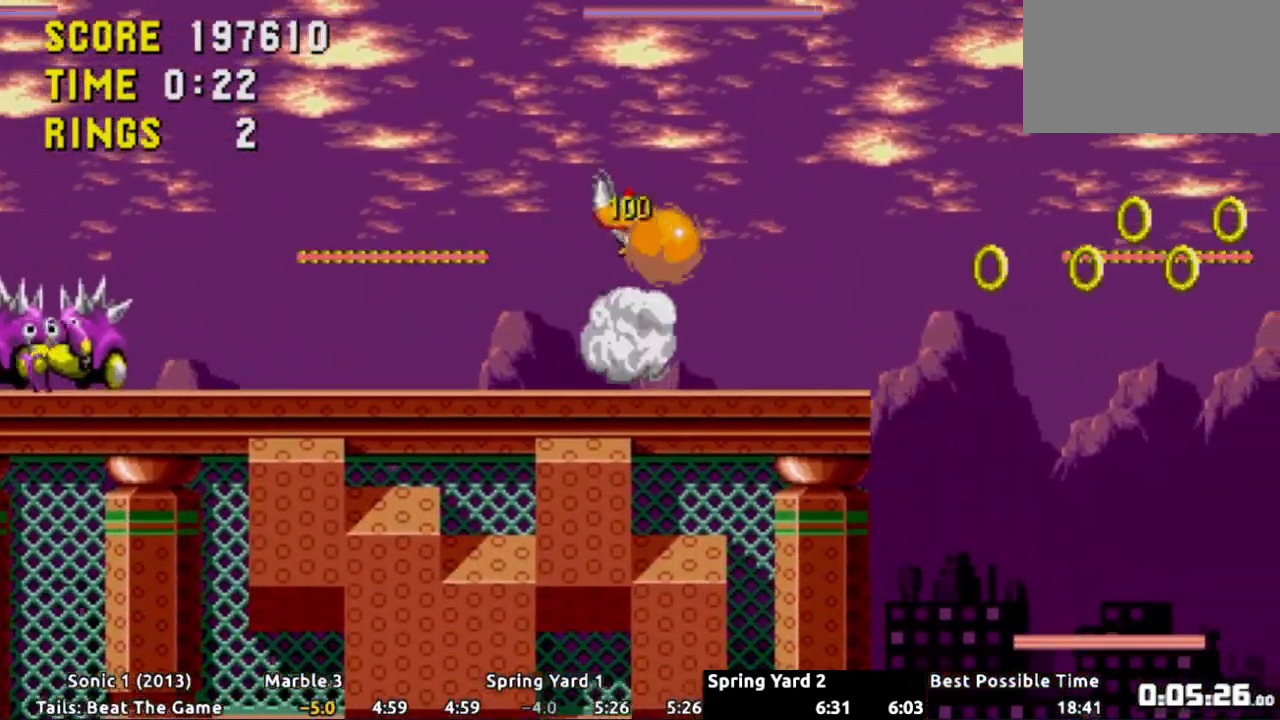
{"buttons": ["A", "DPAD_RIGHT"], "events": [[351, "A", "down"]]}
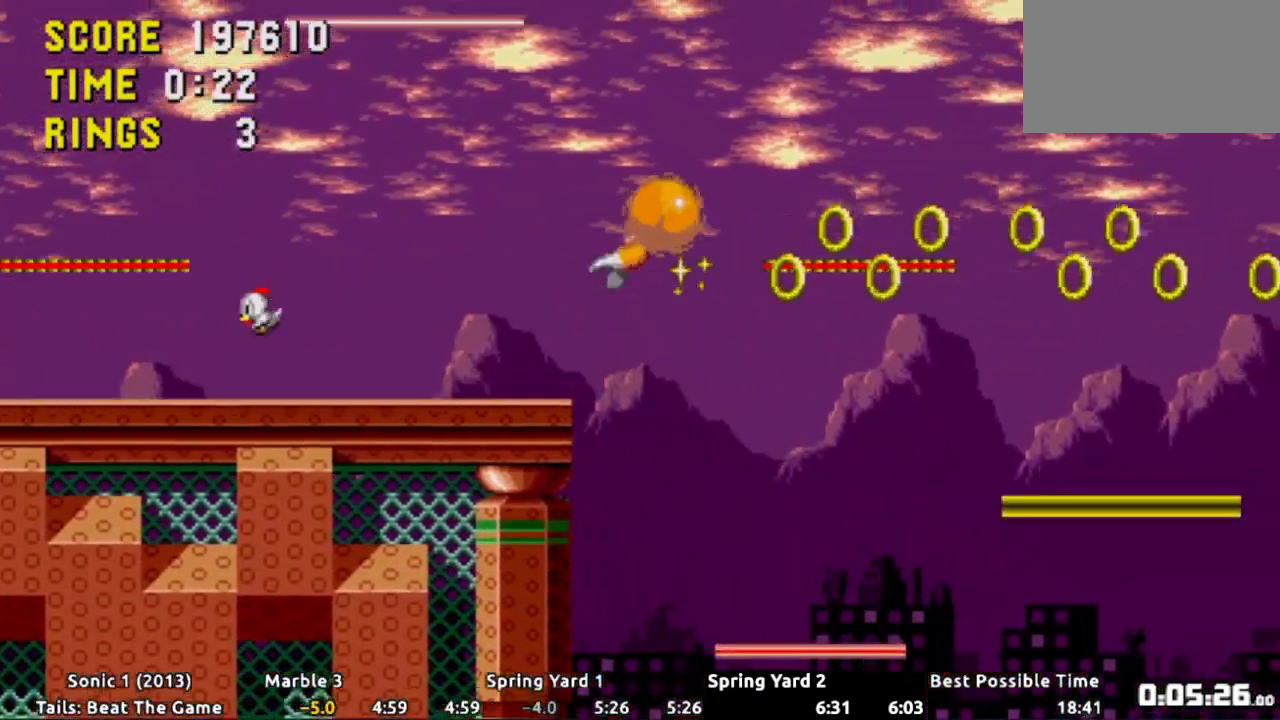
{"buttons": ["DPAD_RIGHT"], "events": [[83, "A", "up"], [133, "A", "down"], [250, "A", "up"]]}
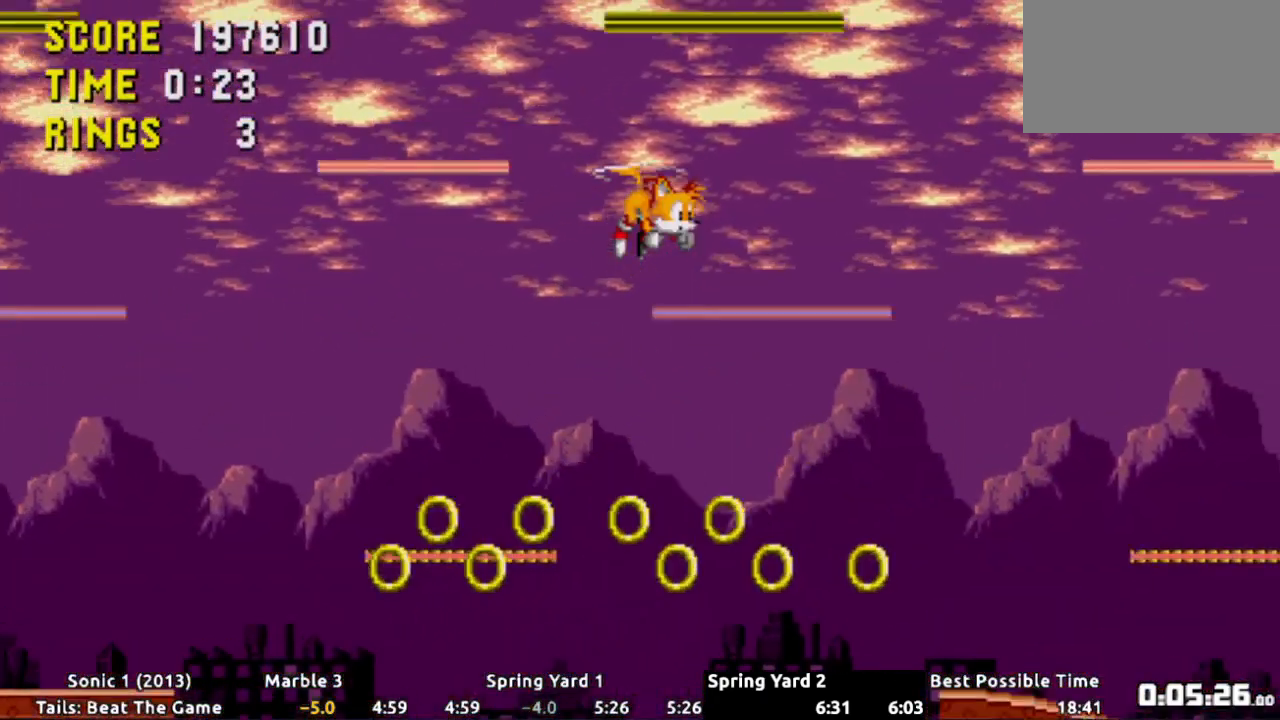
{"buttons": ["DPAD_RIGHT"], "events": [[34, "L2", "down"], [100, "L2", "up"]]}
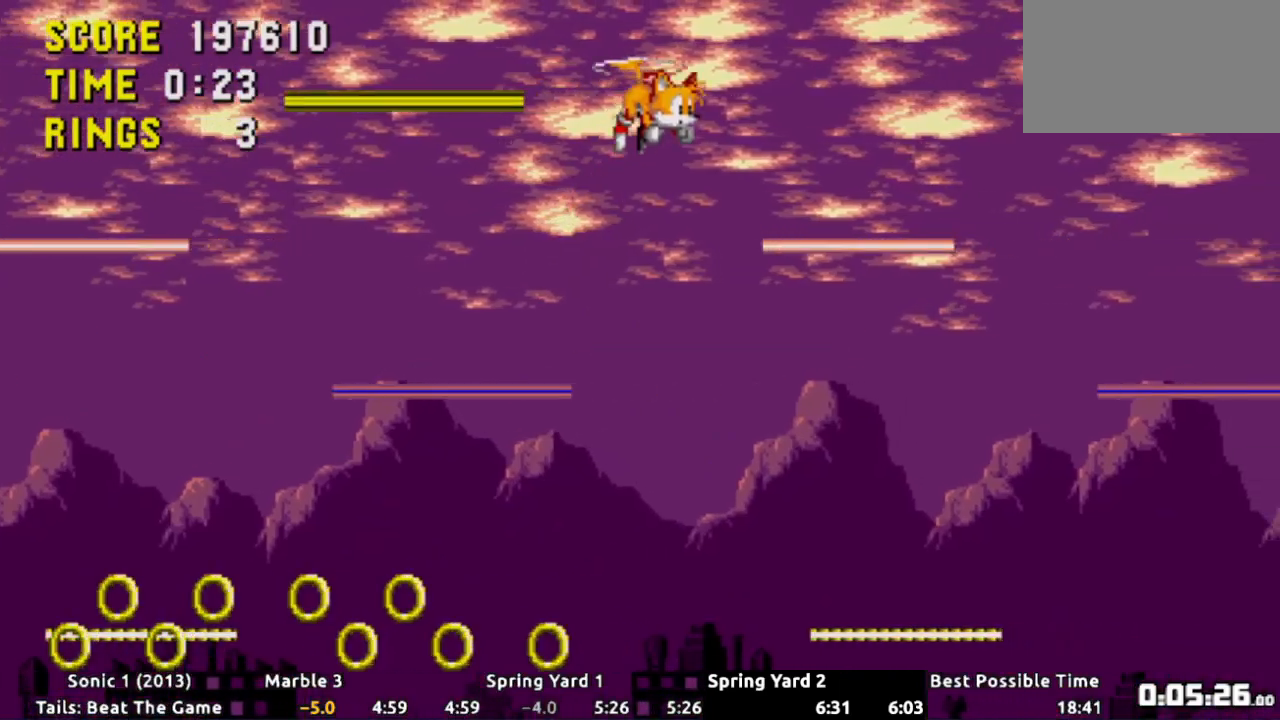
{"buttons": ["DPAD_RIGHT"], "events": []}
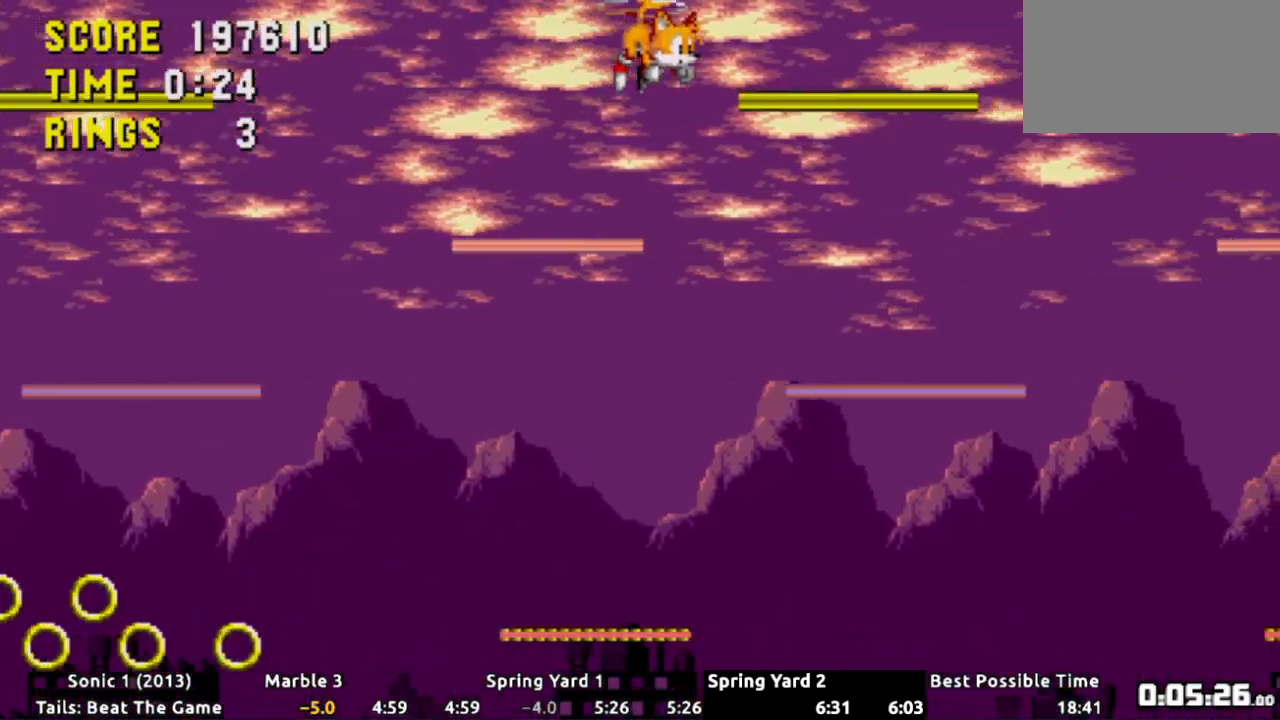
{"buttons": ["DPAD_RIGHT"], "events": []}
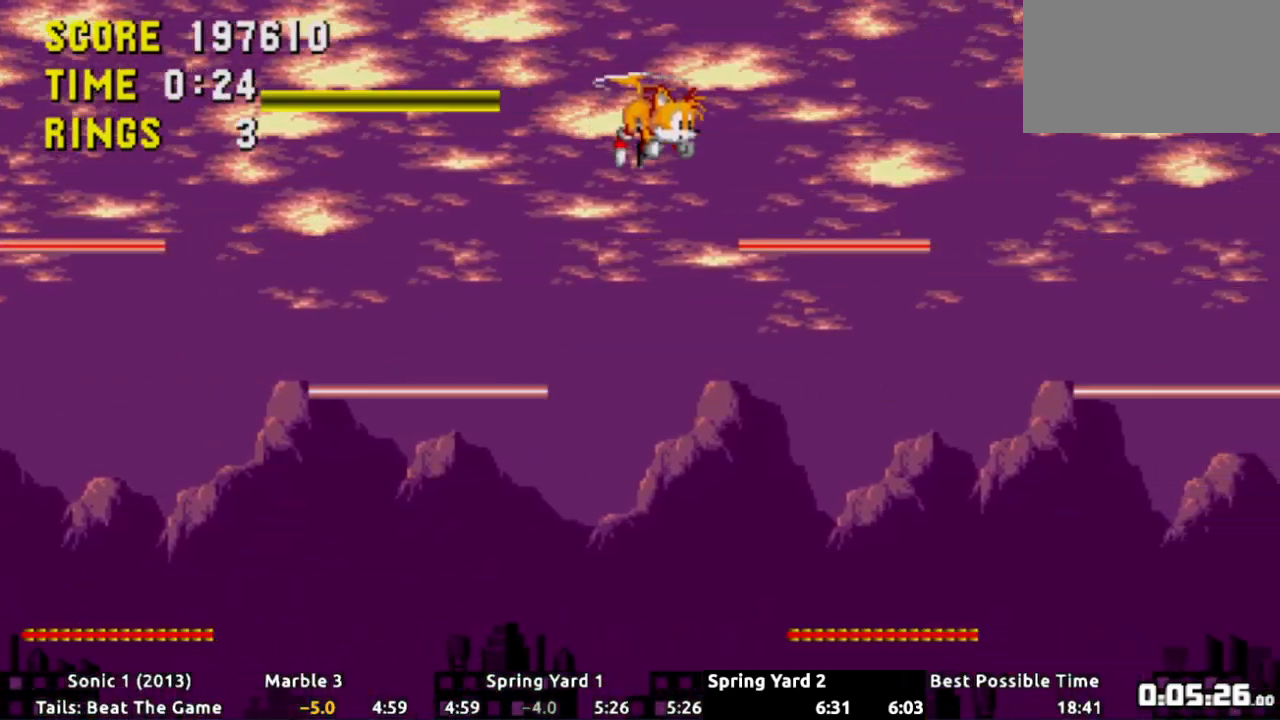
{"buttons": ["DPAD_RIGHT"], "events": []}
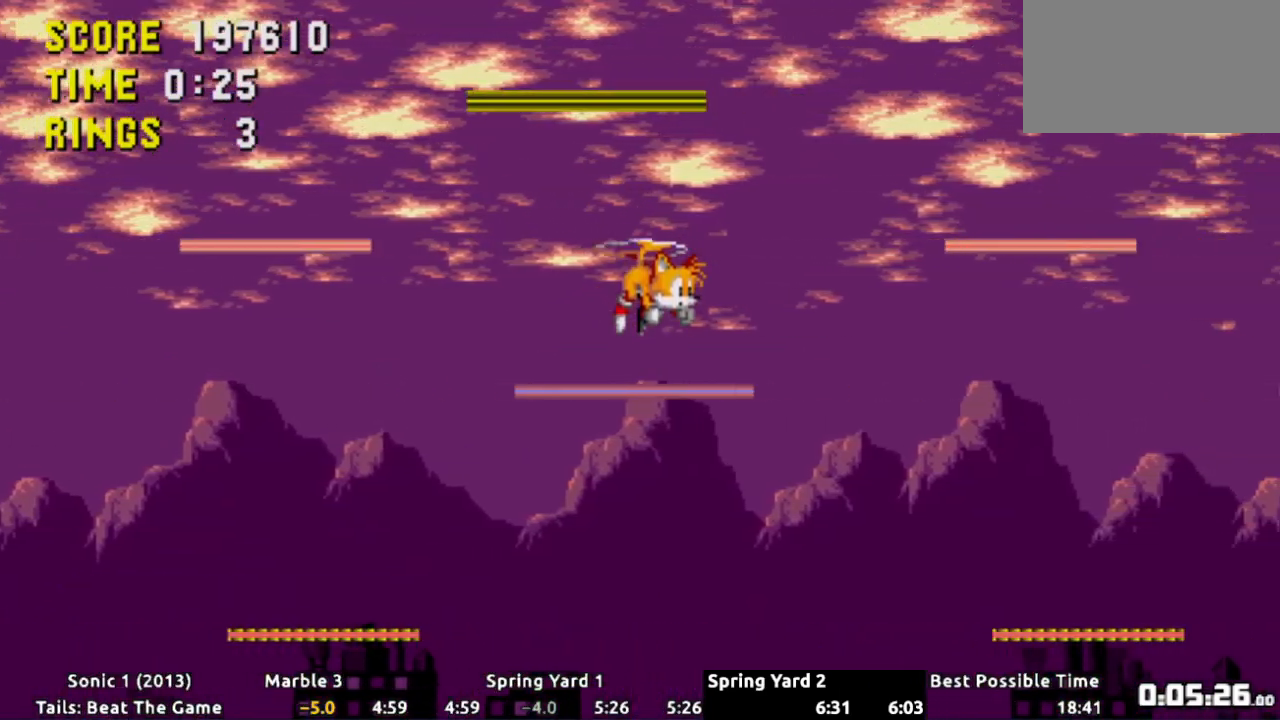
{"buttons": ["DPAD_RIGHT"], "events": []}
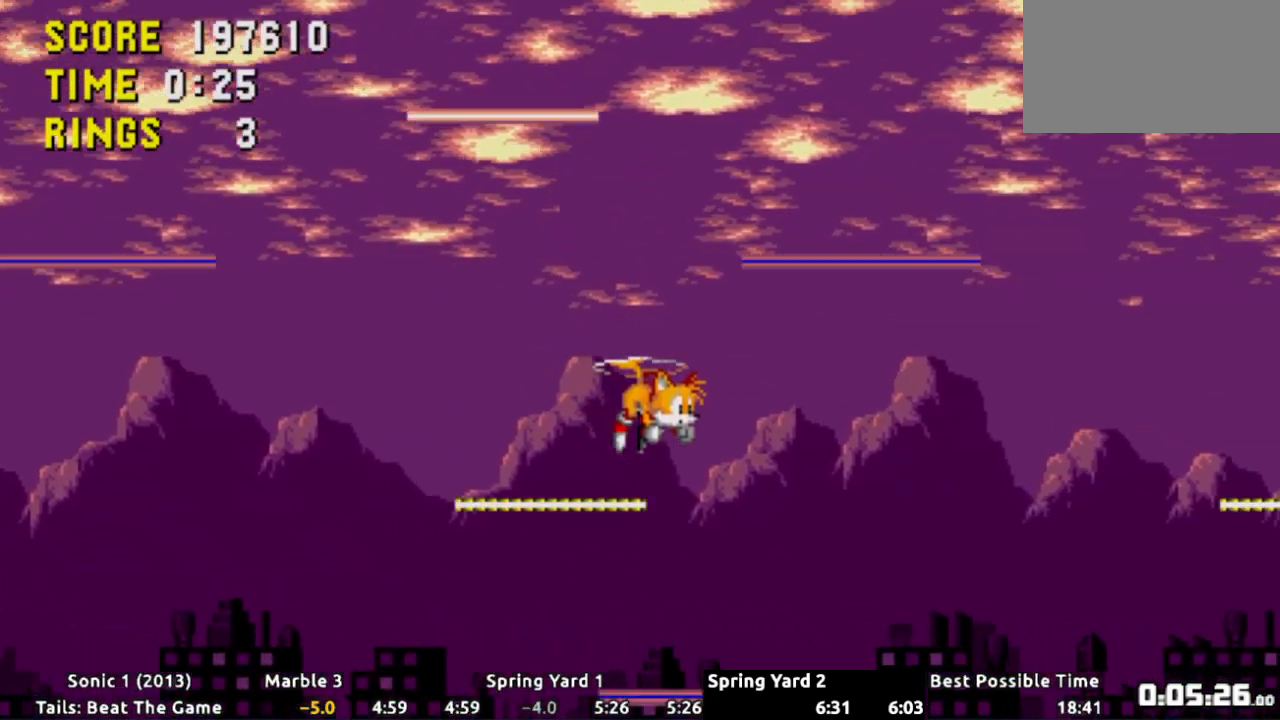
{"buttons": ["DPAD_RIGHT"], "events": []}